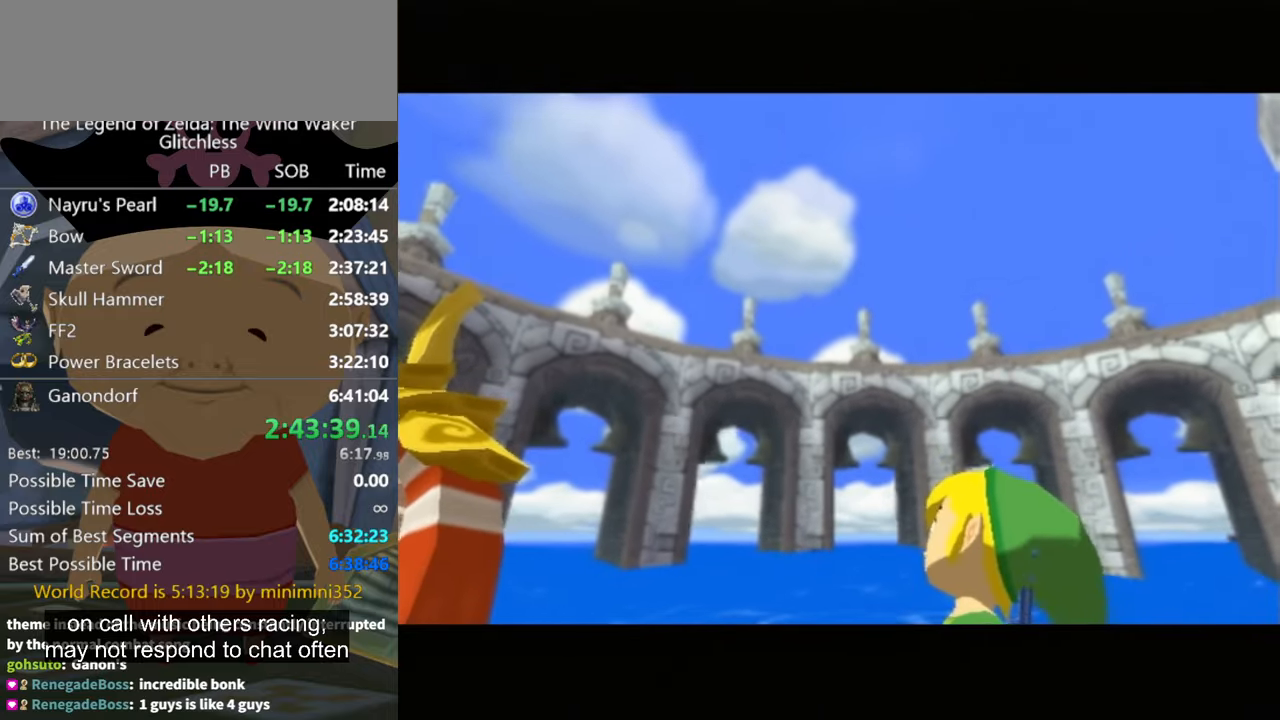
Gameplay with a controller (Nintendo layout); each line is a JSON object with the inputs held at the frame after it. "events" lists button and stick changes between this image and that frame as [ms after this image, input, new state], when the widget could be followed in between. Not read: L2 L3 R1 R3.
{"buttons": [], "left_stick": "right", "right_stick": "center", "events": []}
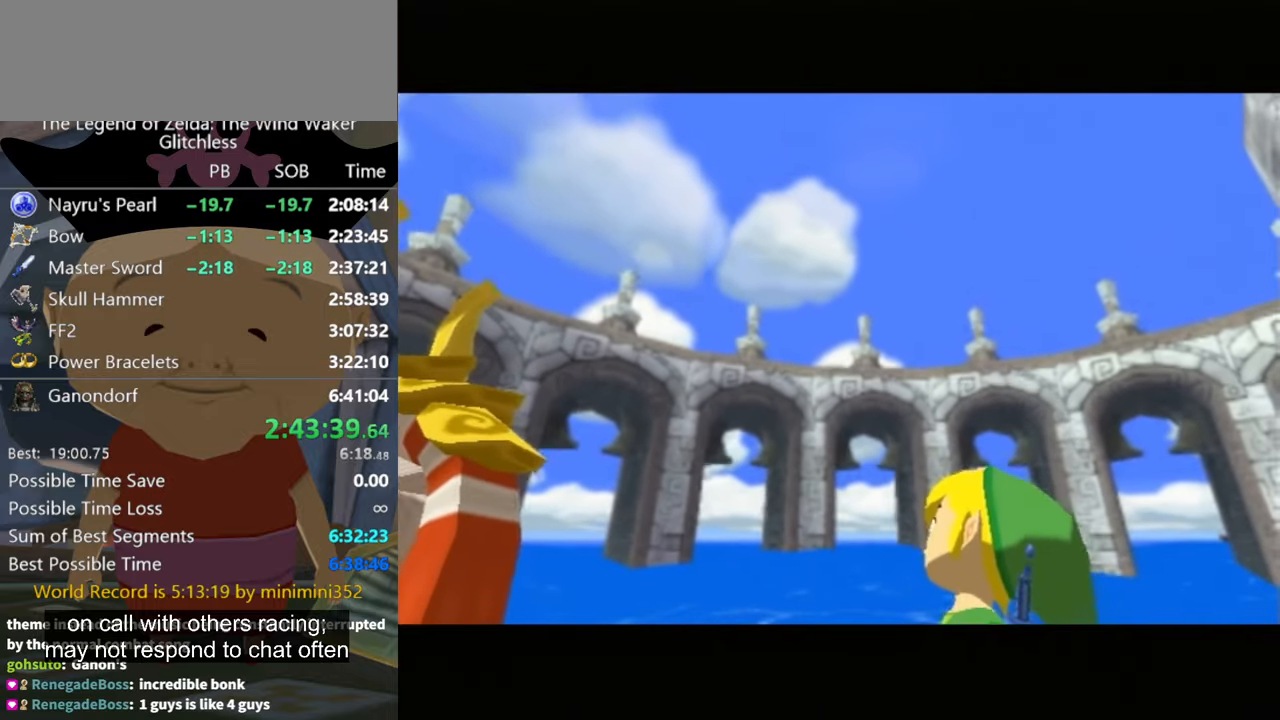
{"buttons": [], "left_stick": "right", "right_stick": "center", "events": []}
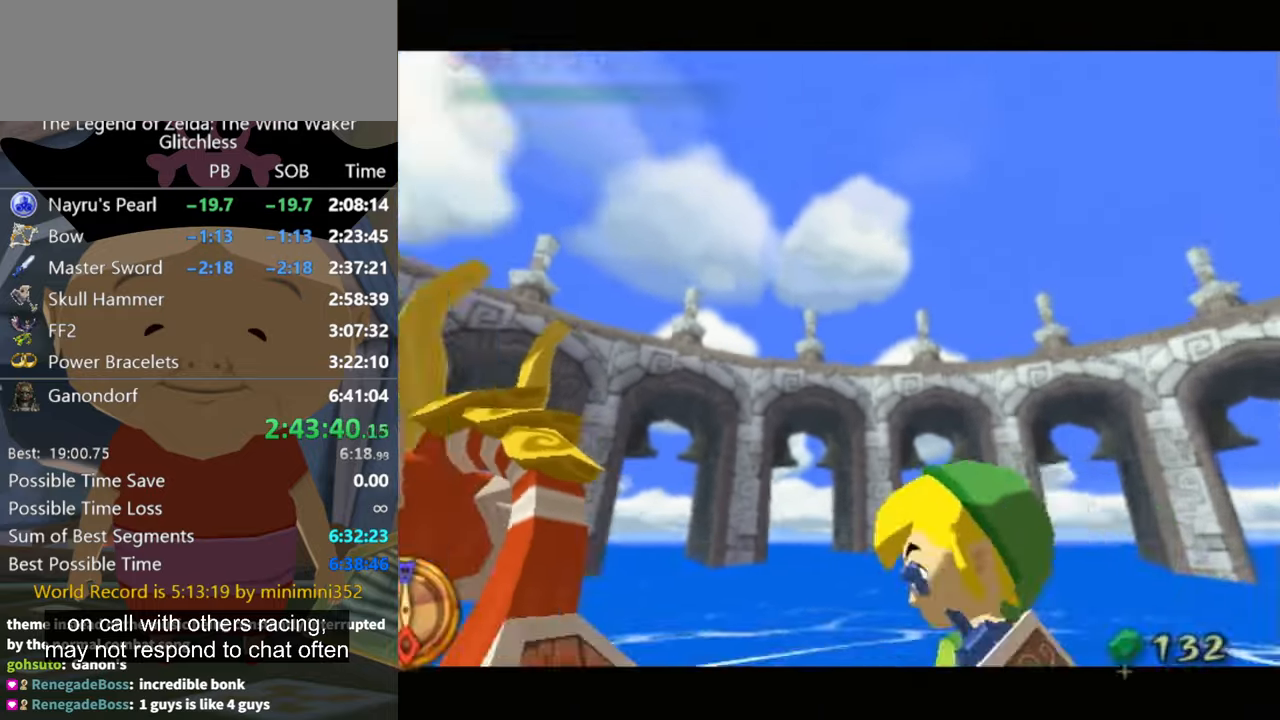
{"buttons": [], "left_stick": "right", "right_stick": "center", "events": []}
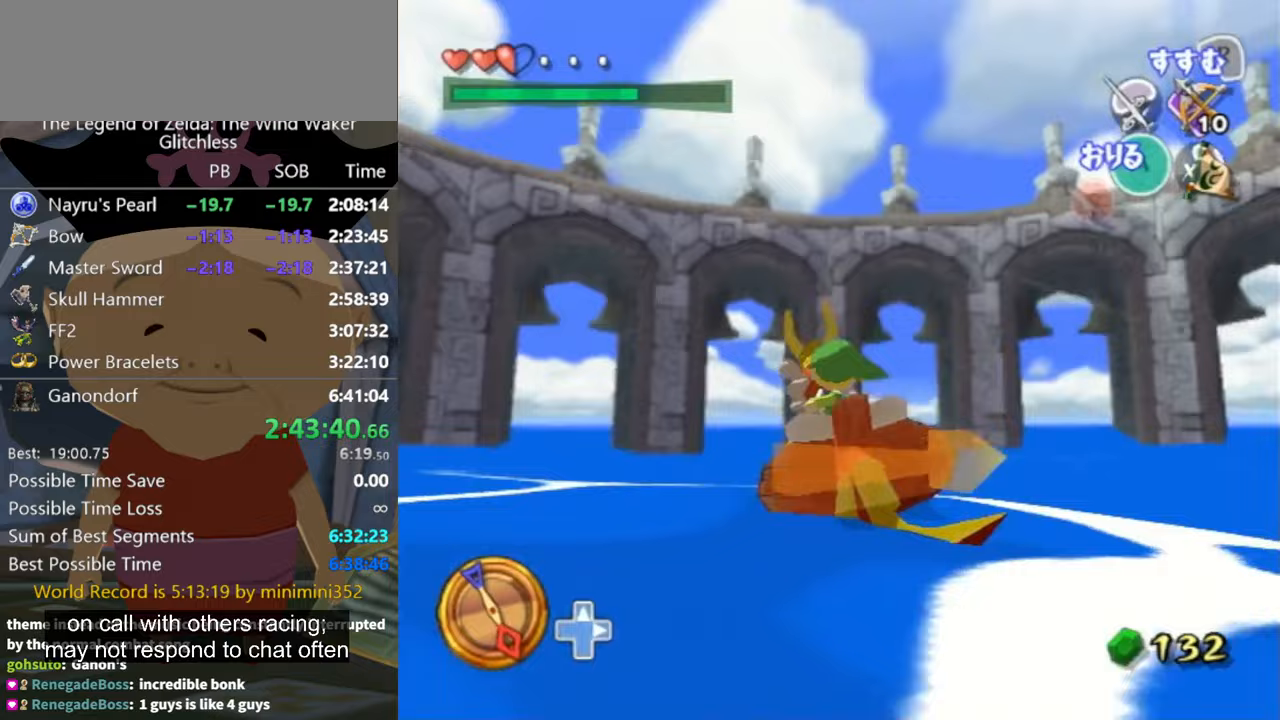
{"buttons": [], "left_stick": "right", "right_stick": "center", "events": []}
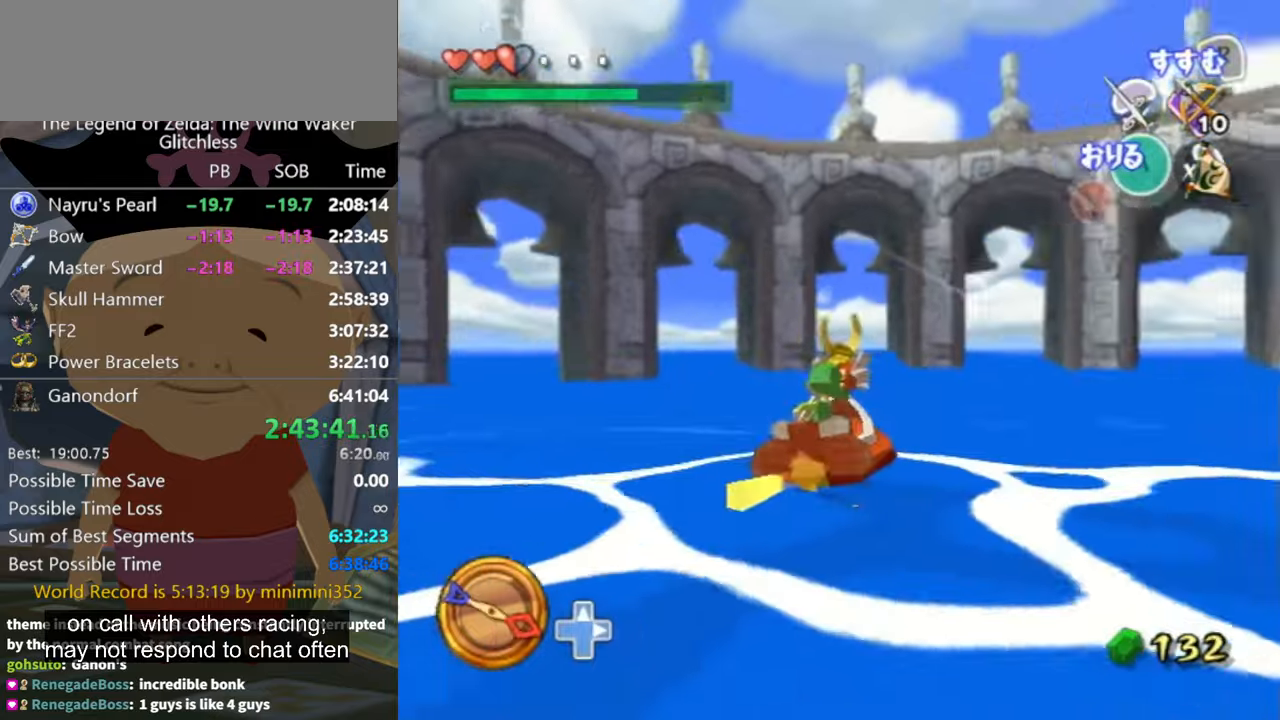
{"buttons": [], "left_stick": "right", "right_stick": "center", "events": [[333, "X", "down"], [433, "X", "up"]]}
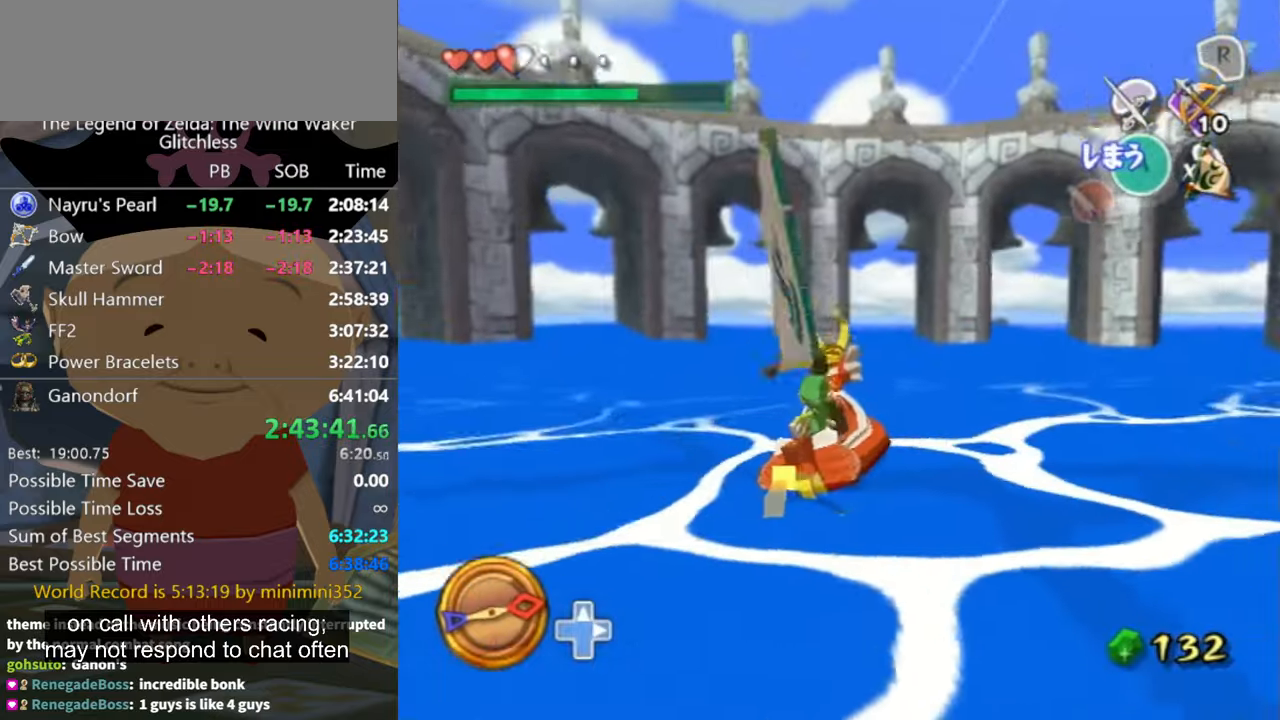
{"buttons": [], "left_stick": "right", "right_stick": "center", "events": [[33, "right_stick", "down"], [67, "left_stick", "center"], [233, "right_stick", "center"], [300, "left_stick", "right"]]}
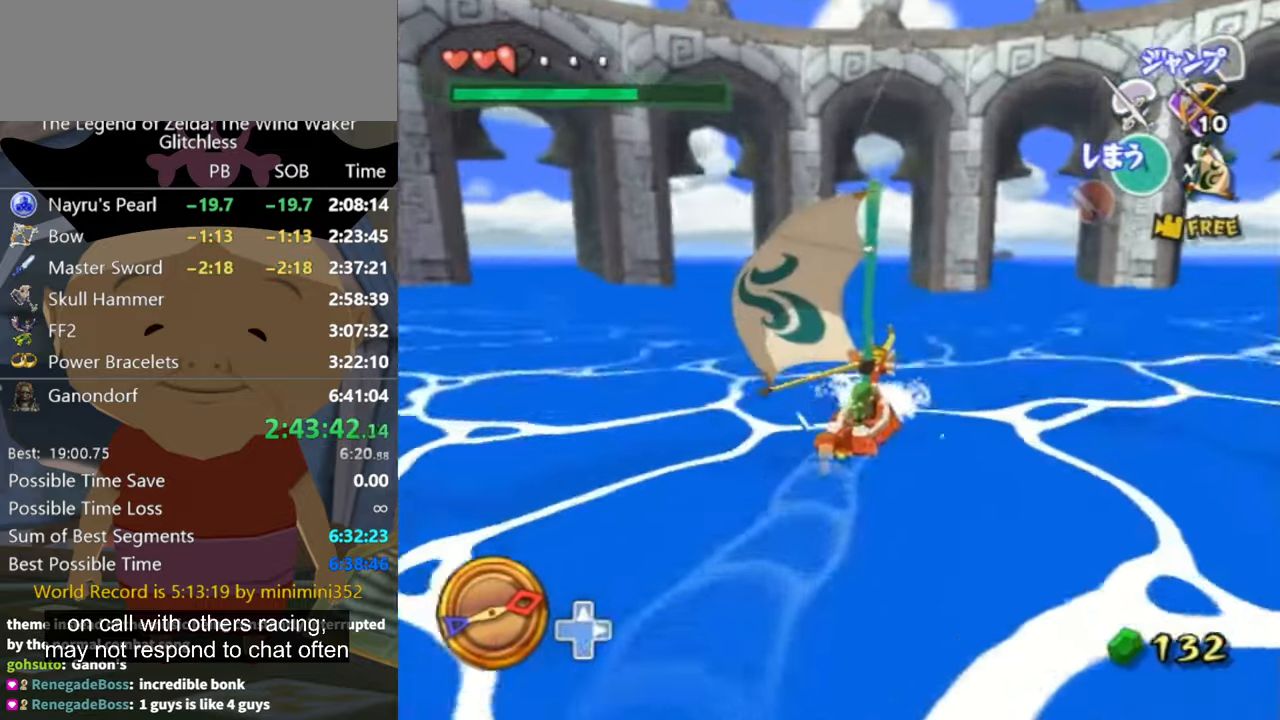
{"buttons": [], "left_stick": "right", "right_stick": "center", "events": [[33, "left_stick", "center"], [100, "A", "down"], [200, "A", "up"], [200, "left_stick", "right"], [367, "X", "down"], [433, "X", "up"]]}
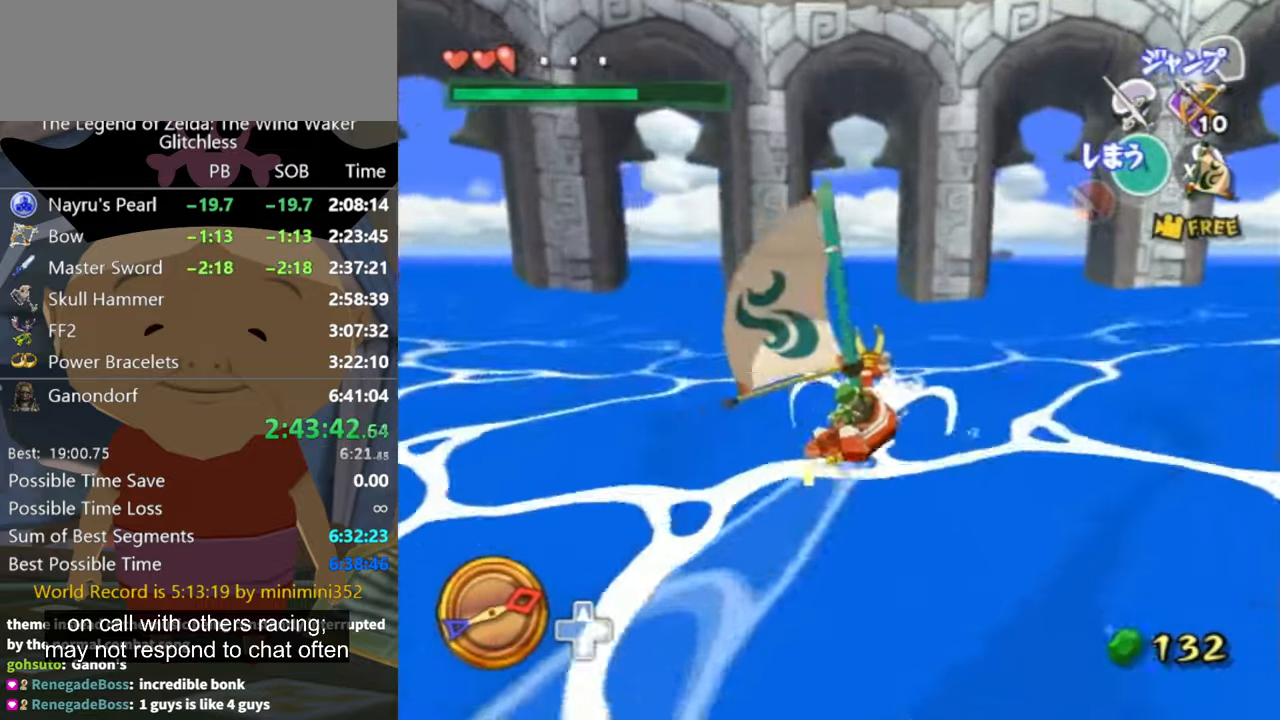
{"buttons": [], "left_stick": "right", "right_stick": "center", "events": [[267, "right_stick", "down-left"], [467, "right_stick", "center"]]}
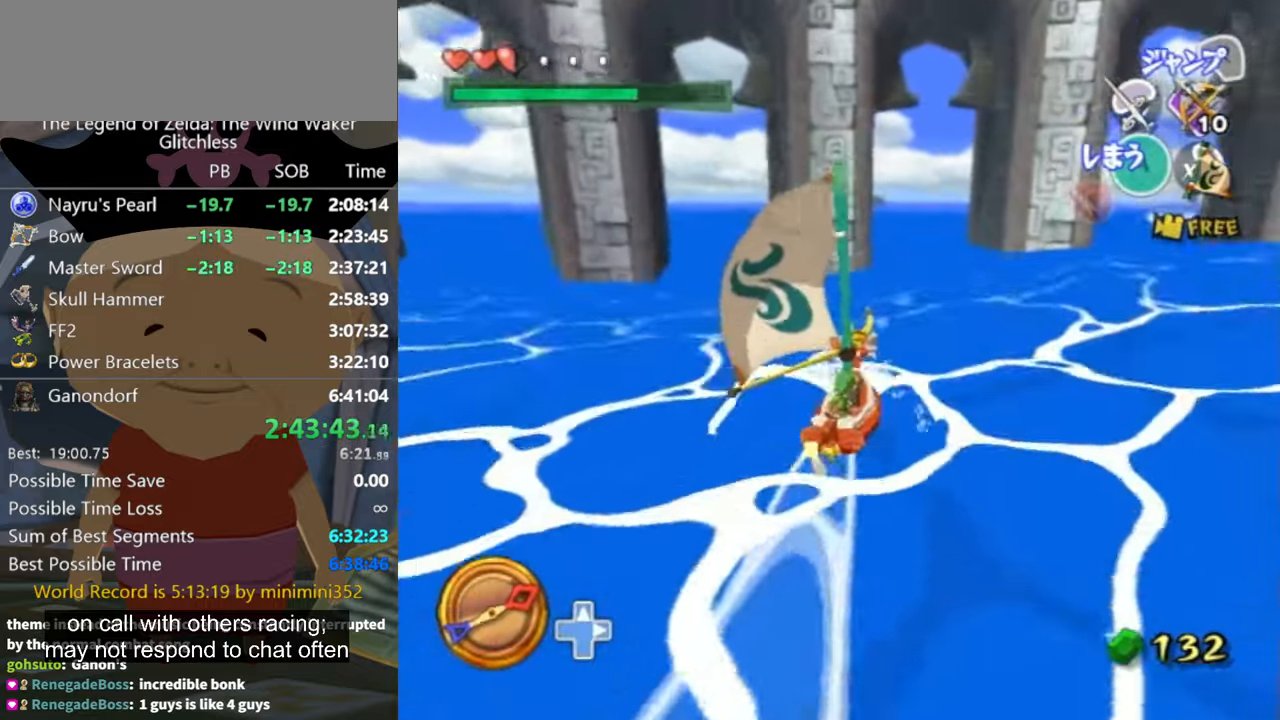
{"buttons": [], "left_stick": "left", "right_stick": "center", "events": [[400, "A", "down"], [433, "left_stick", "left"], [467, "A", "up"]]}
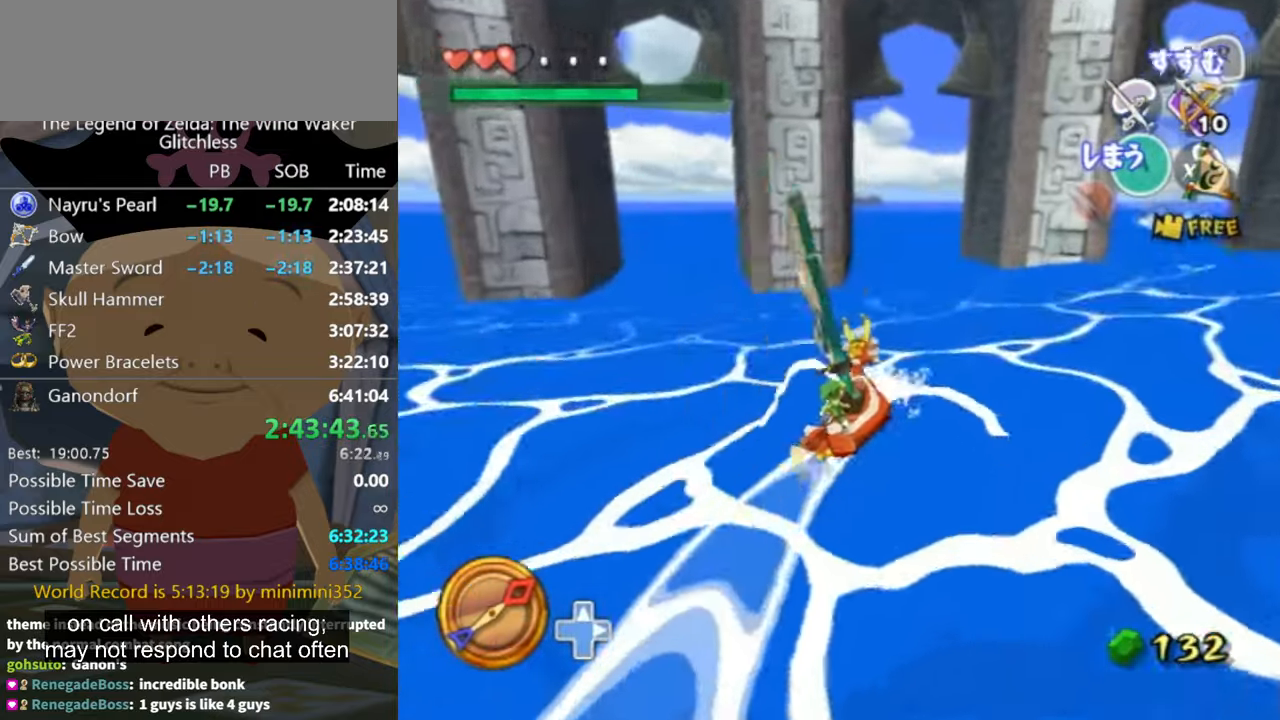
{"buttons": [], "left_stick": "left", "right_stick": "center", "events": [[167, "X", "down"], [200, "X", "up"], [300, "X", "down"], [400, "X", "up"]]}
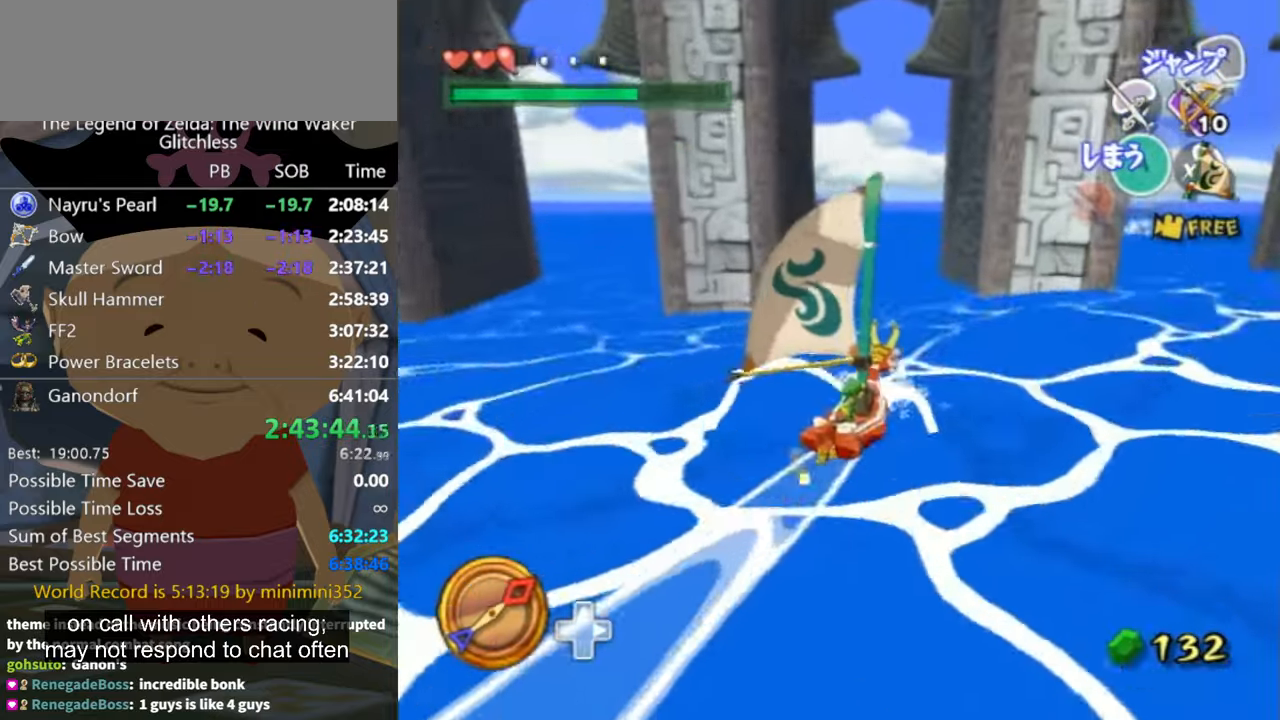
{"buttons": ["A"], "left_stick": "left", "right_stick": "center", "events": [[467, "A", "down"]]}
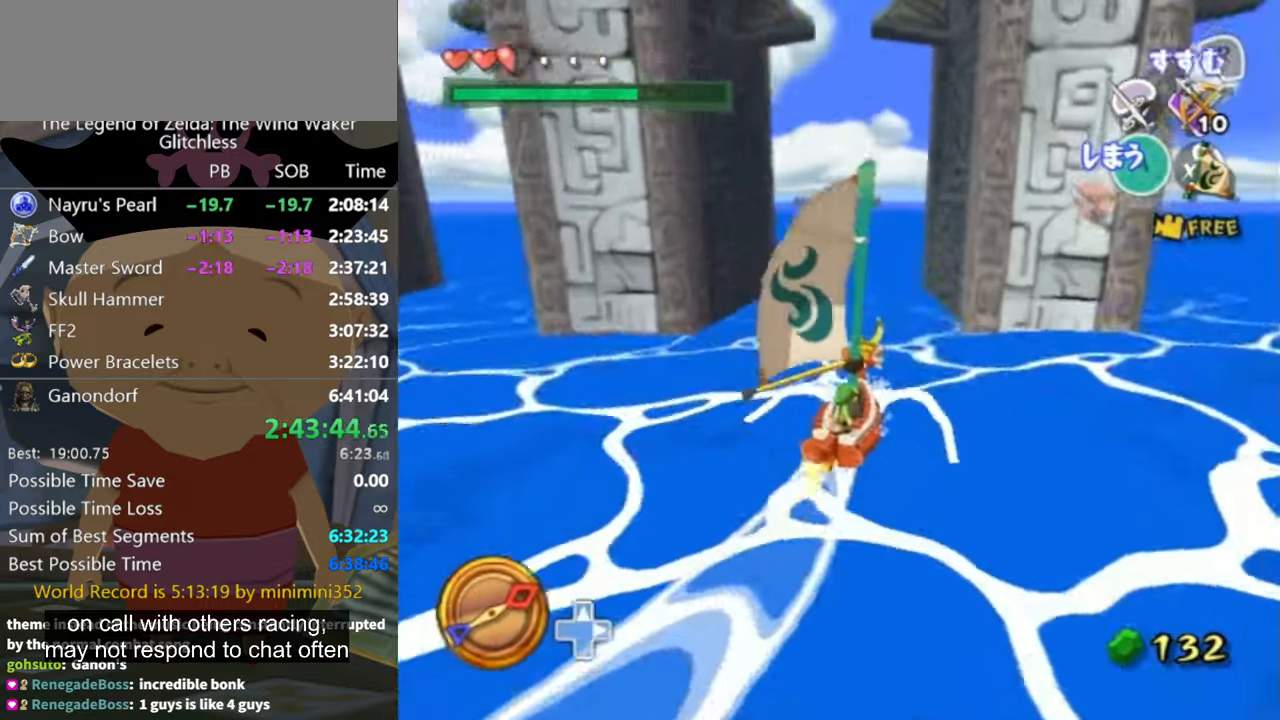
{"buttons": [], "left_stick": "center", "right_stick": "center", "events": [[33, "A", "up"], [167, "X", "down"], [300, "X", "up"], [367, "left_stick", "center"]]}
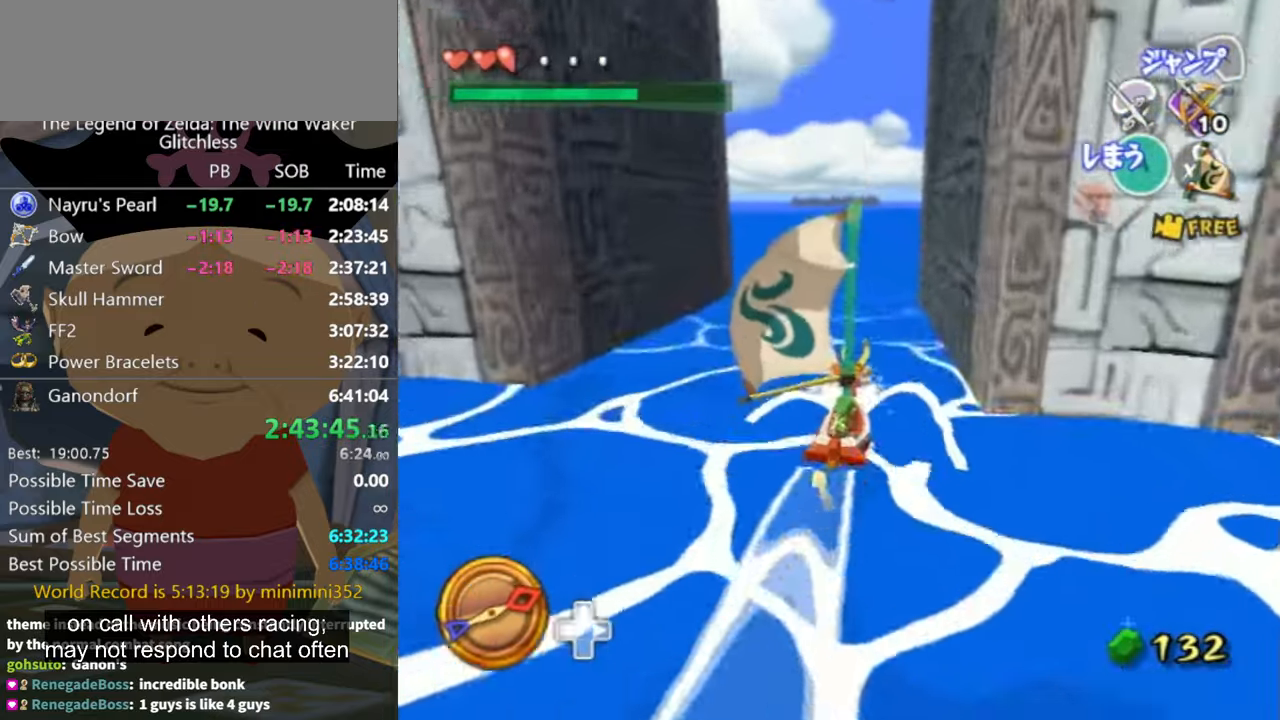
{"buttons": [], "left_stick": "right", "right_stick": "center", "events": [[33, "left_stick", "right"], [133, "right_stick", "down-left"], [300, "right_stick", "center"], [400, "A", "down"], [500, "A", "up"]]}
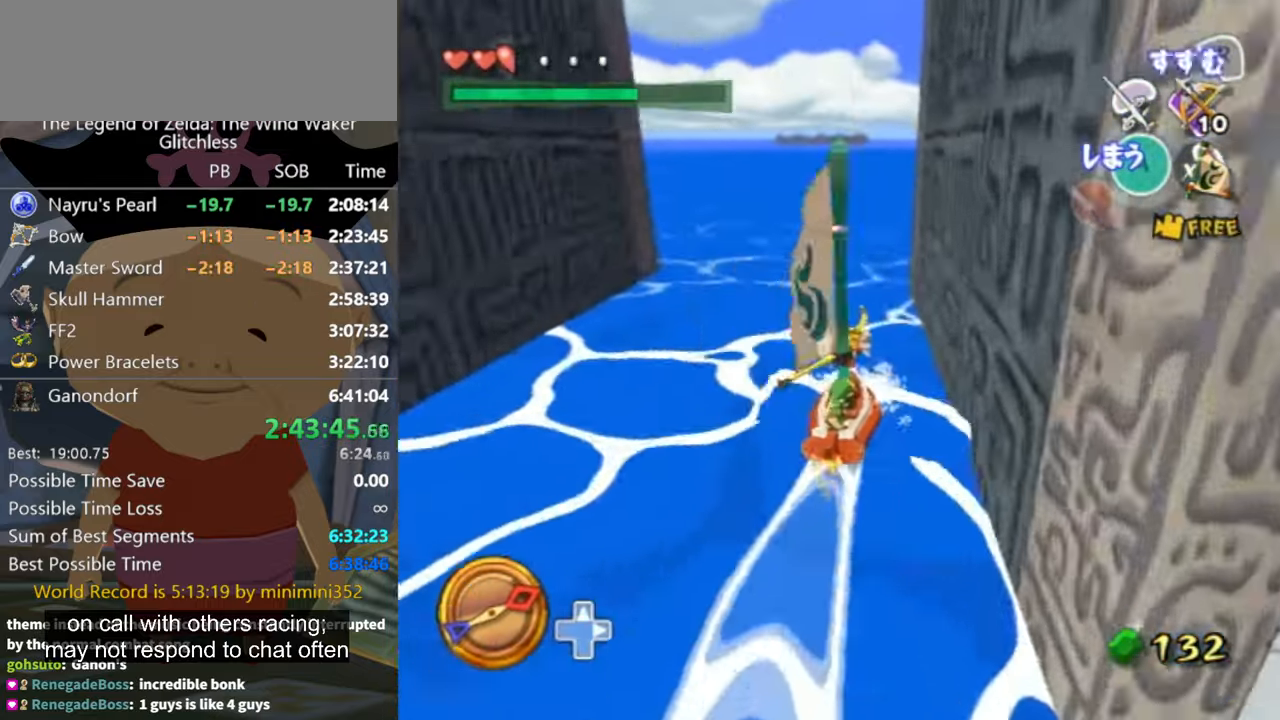
{"buttons": [], "left_stick": "right", "right_stick": "left", "events": [[133, "X", "down"], [200, "X", "up"], [333, "right_stick", "left"]]}
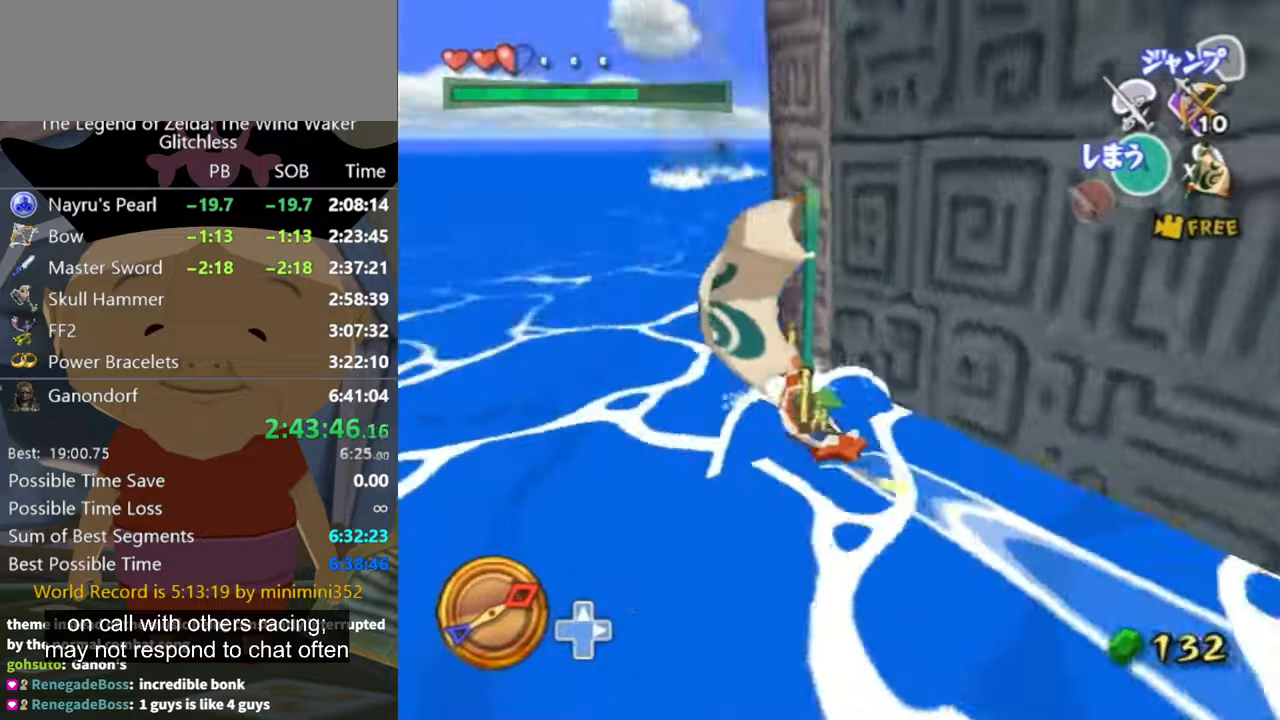
{"buttons": [], "left_stick": "right", "right_stick": "center", "events": [[133, "right_stick", "center"]]}
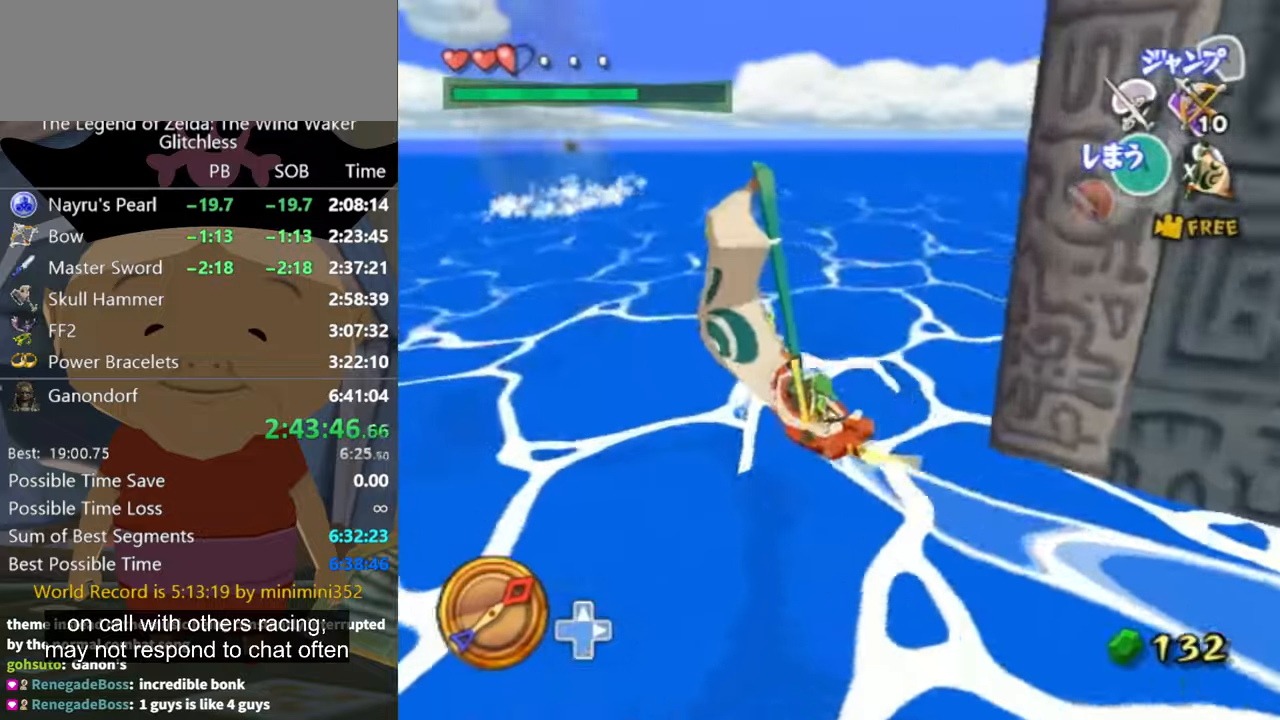
{"buttons": [], "left_stick": "right", "right_stick": "center", "events": [[200, "A", "down"], [266, "A", "up"]]}
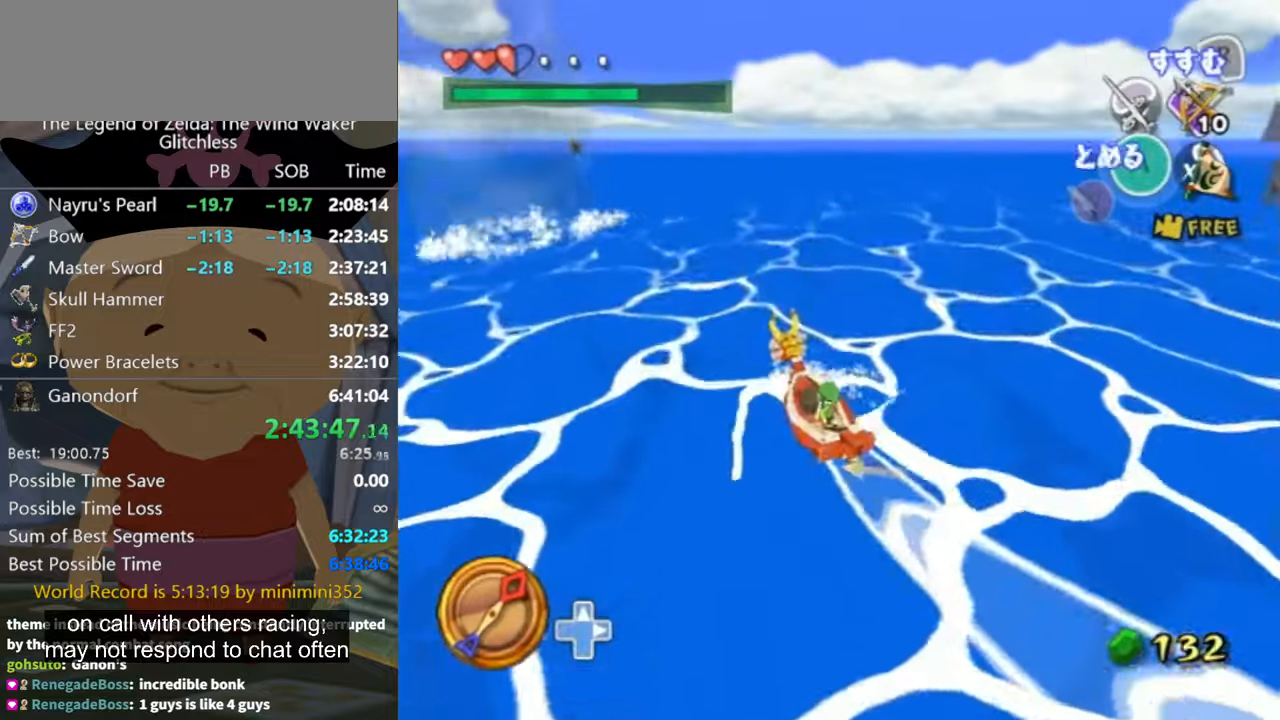
{"buttons": [], "left_stick": "center", "right_stick": "center", "events": [[100, "X", "down"], [200, "X", "up"], [466, "left_stick", "center"]]}
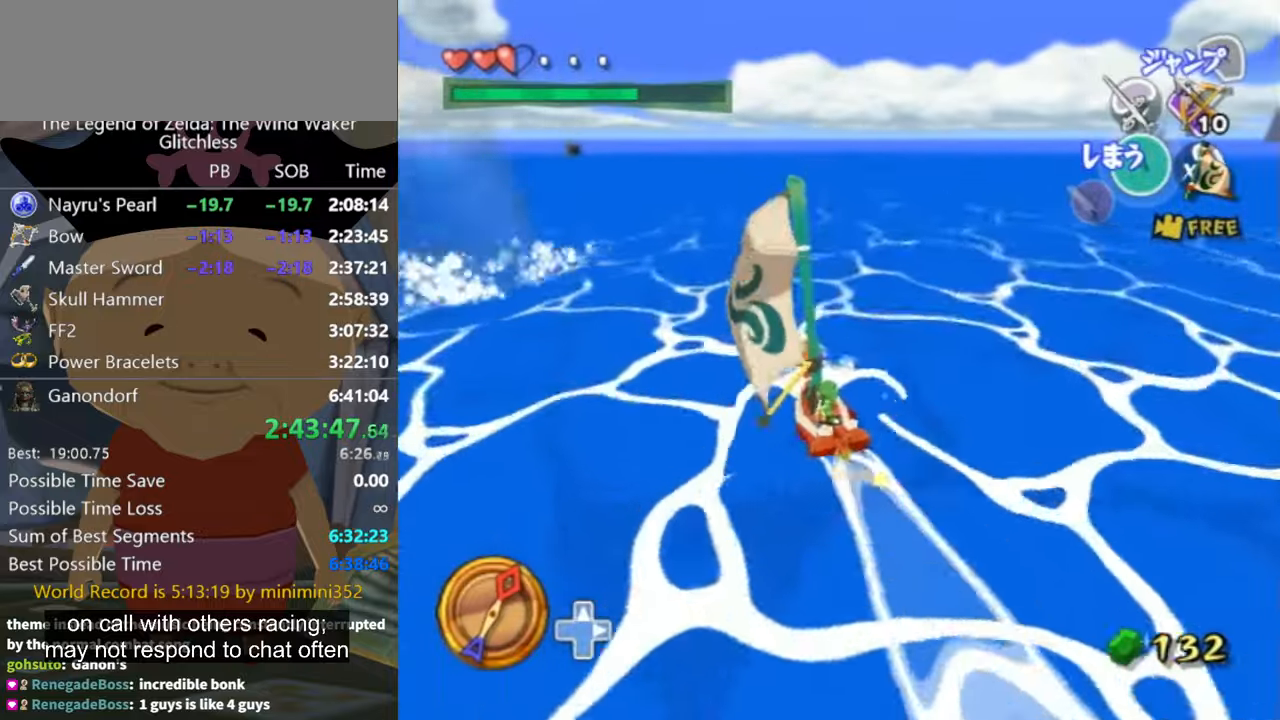
{"buttons": [], "left_stick": "left", "right_stick": "center", "events": [[166, "left_stick", "left"], [366, "A", "down"], [400, "A", "up"]]}
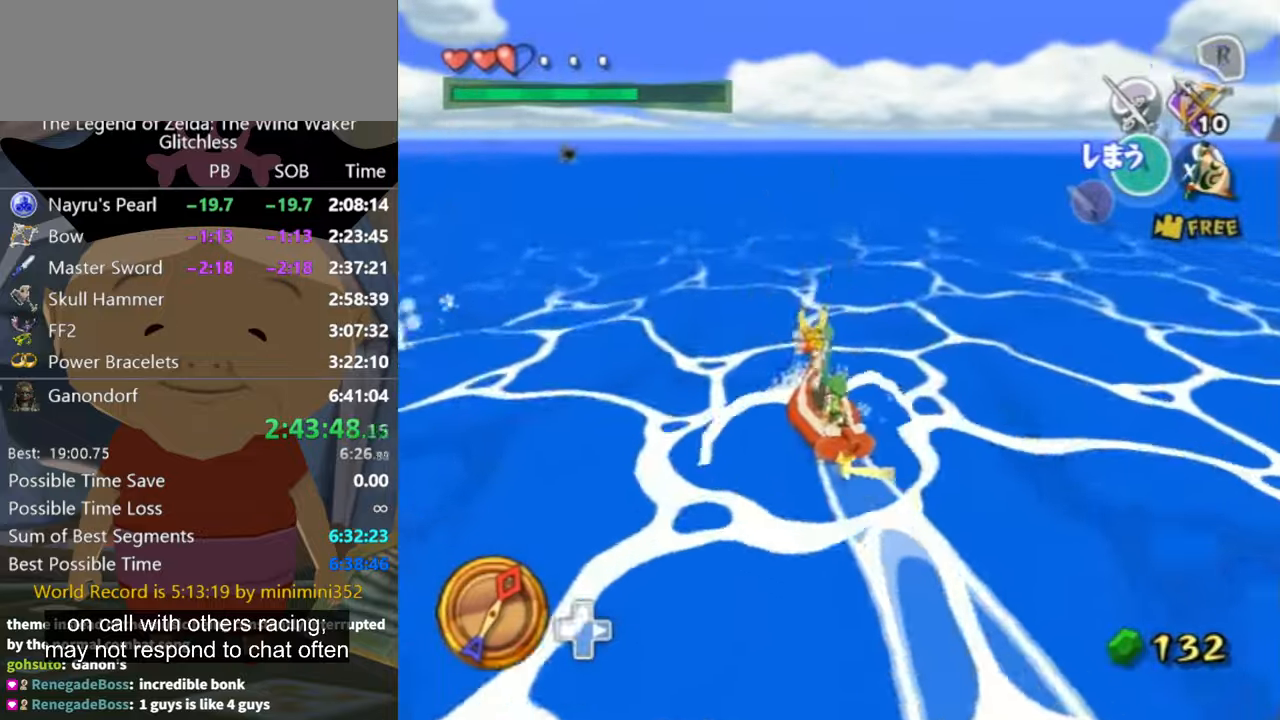
{"buttons": [], "left_stick": "left", "right_stick": "center", "events": [[33, "X", "down"], [133, "X", "up"], [300, "right_stick", "right"], [466, "right_stick", "center"]]}
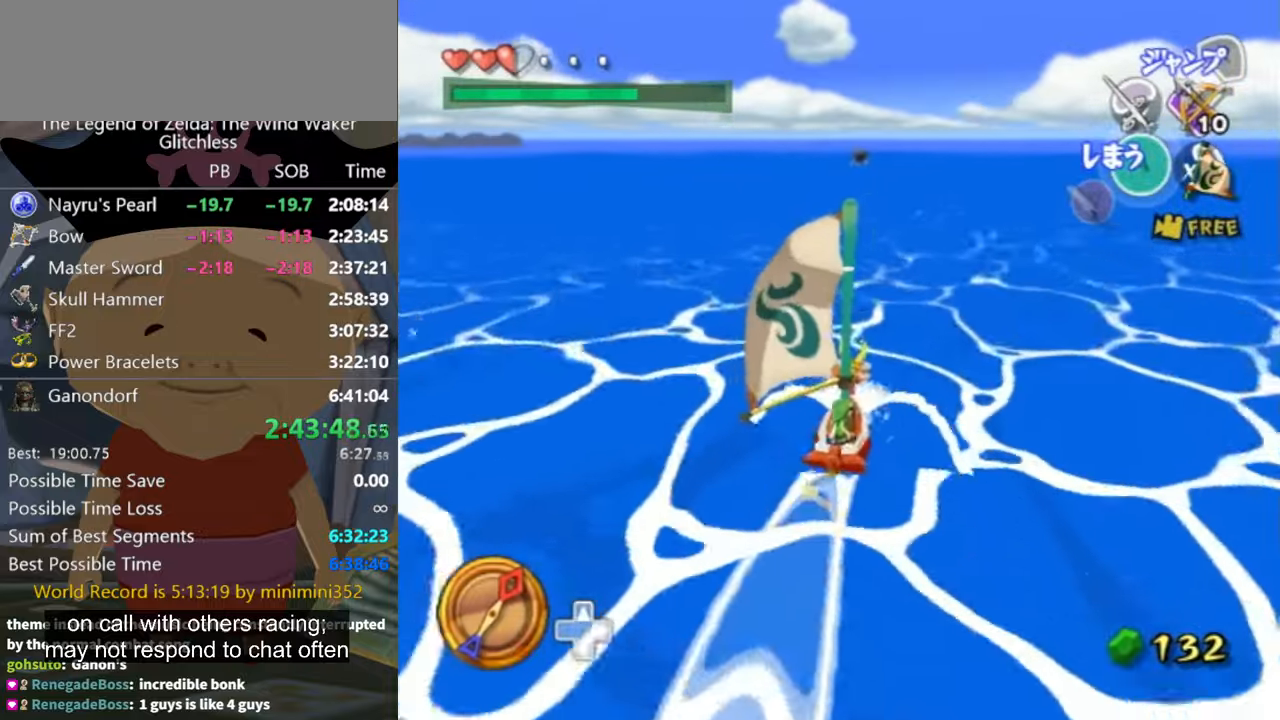
{"buttons": ["X"], "left_stick": "left", "right_stick": "center", "events": [[166, "left_stick", "center"], [200, "A", "down"], [266, "A", "up"], [333, "left_stick", "left"], [400, "X", "down"]]}
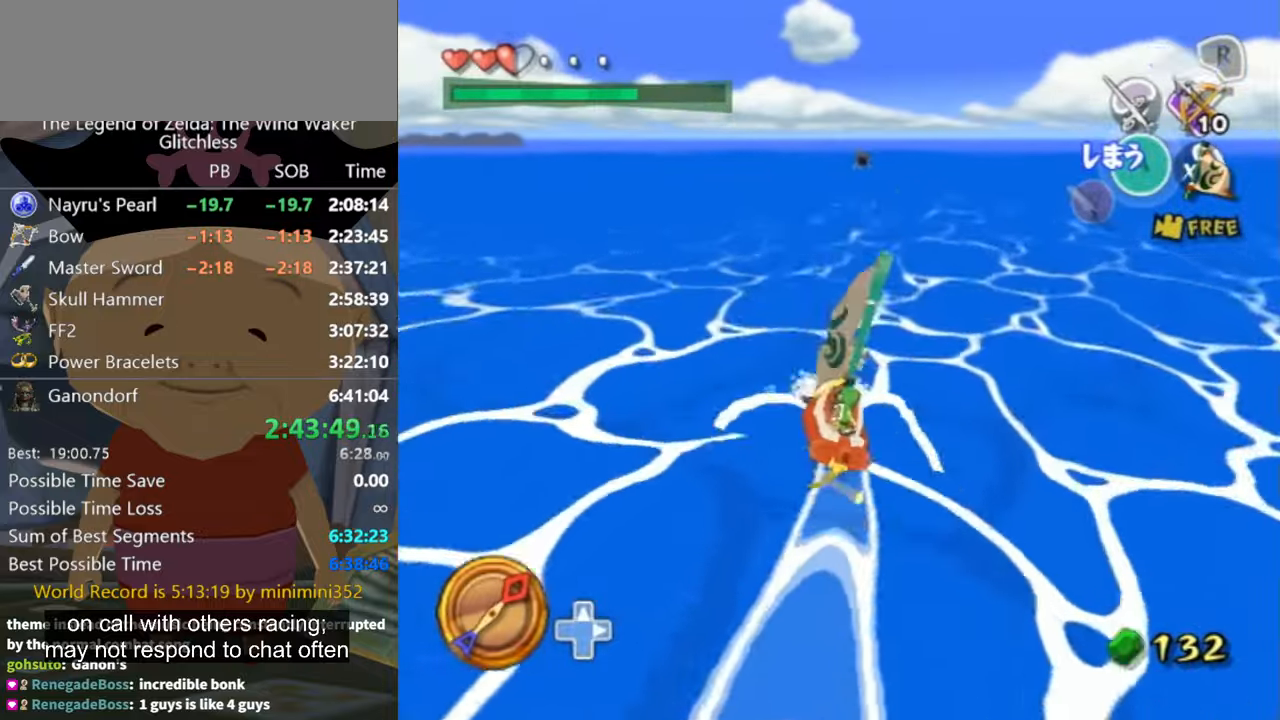
{"buttons": [], "left_stick": "center", "right_stick": "center", "events": [[33, "X", "up"], [133, "left_stick", "center"], [366, "left_stick", "up-left"], [500, "left_stick", "center"]]}
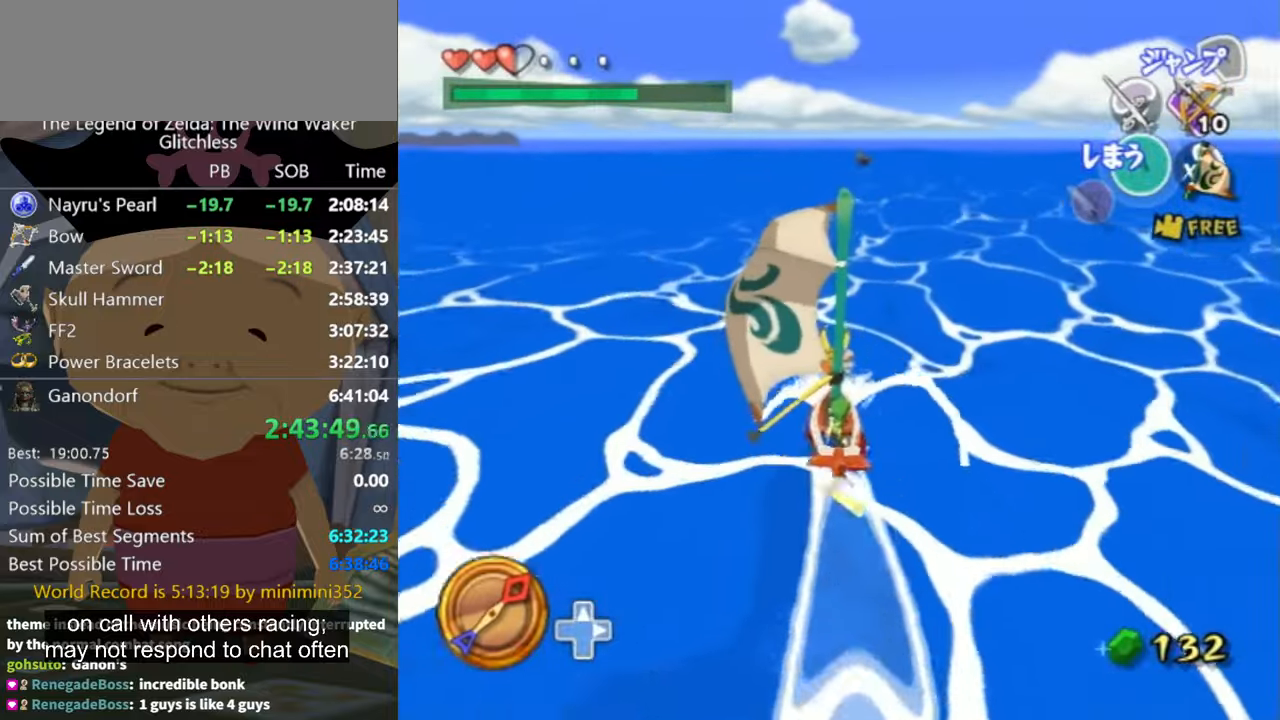
{"buttons": [], "left_stick": "center", "right_stick": "center", "events": [[66, "A", "down"], [166, "A", "up"], [266, "left_stick", "up-left"], [333, "X", "down"], [400, "X", "up"], [400, "left_stick", "center"]]}
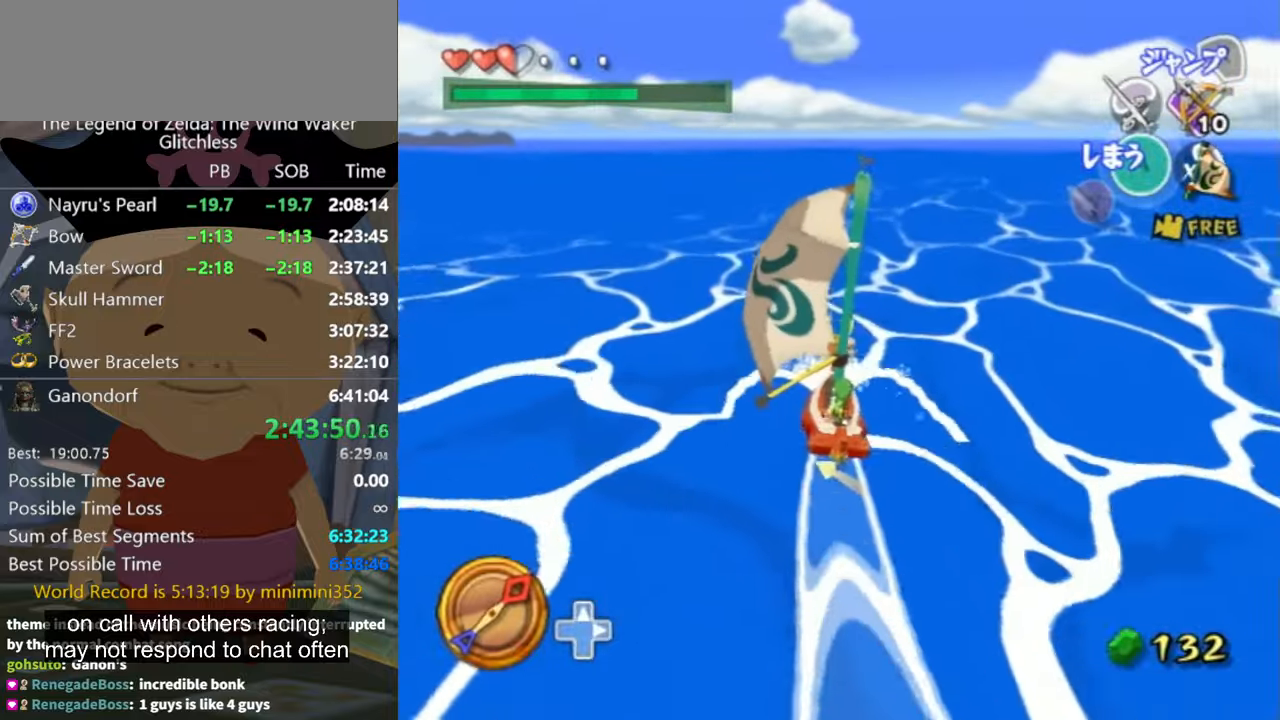
{"buttons": [], "left_stick": "center", "right_stick": "center", "events": [[233, "left_stick", "left"], [366, "left_stick", "center"], [433, "A", "down"], [500, "A", "up"]]}
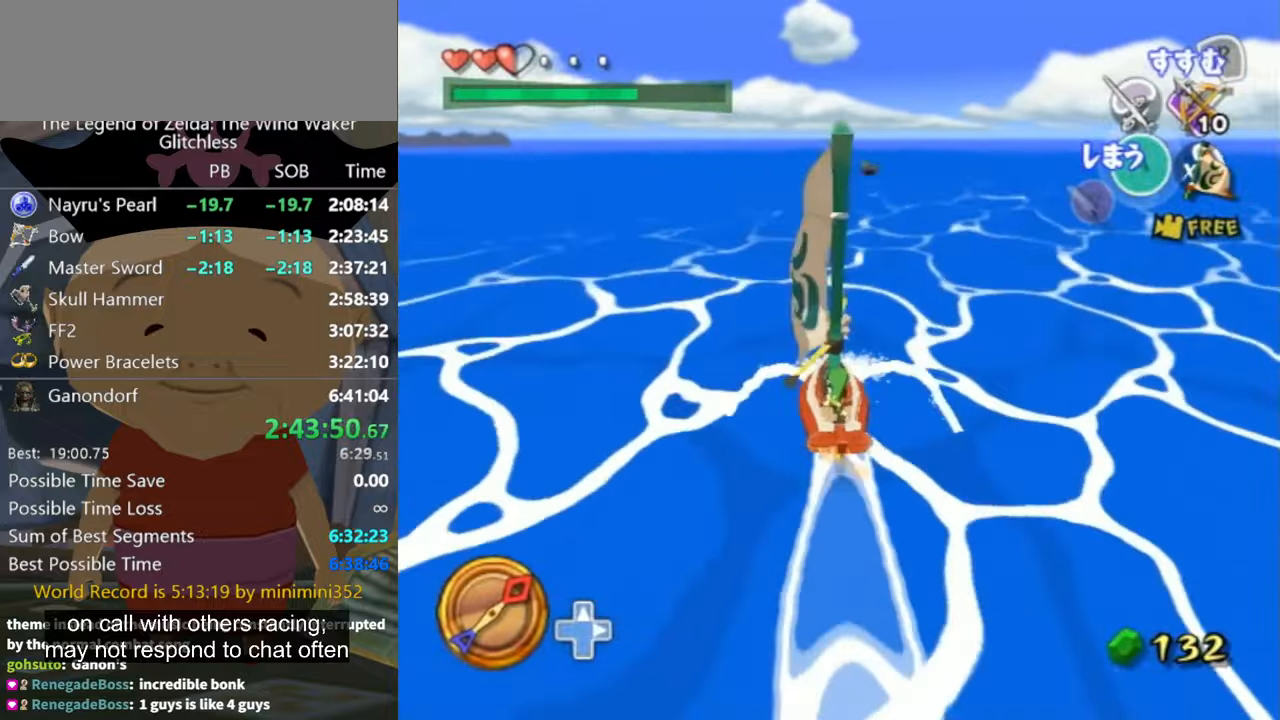
{"buttons": [], "left_stick": "center", "right_stick": "center", "events": [[133, "X", "down"], [266, "X", "up"]]}
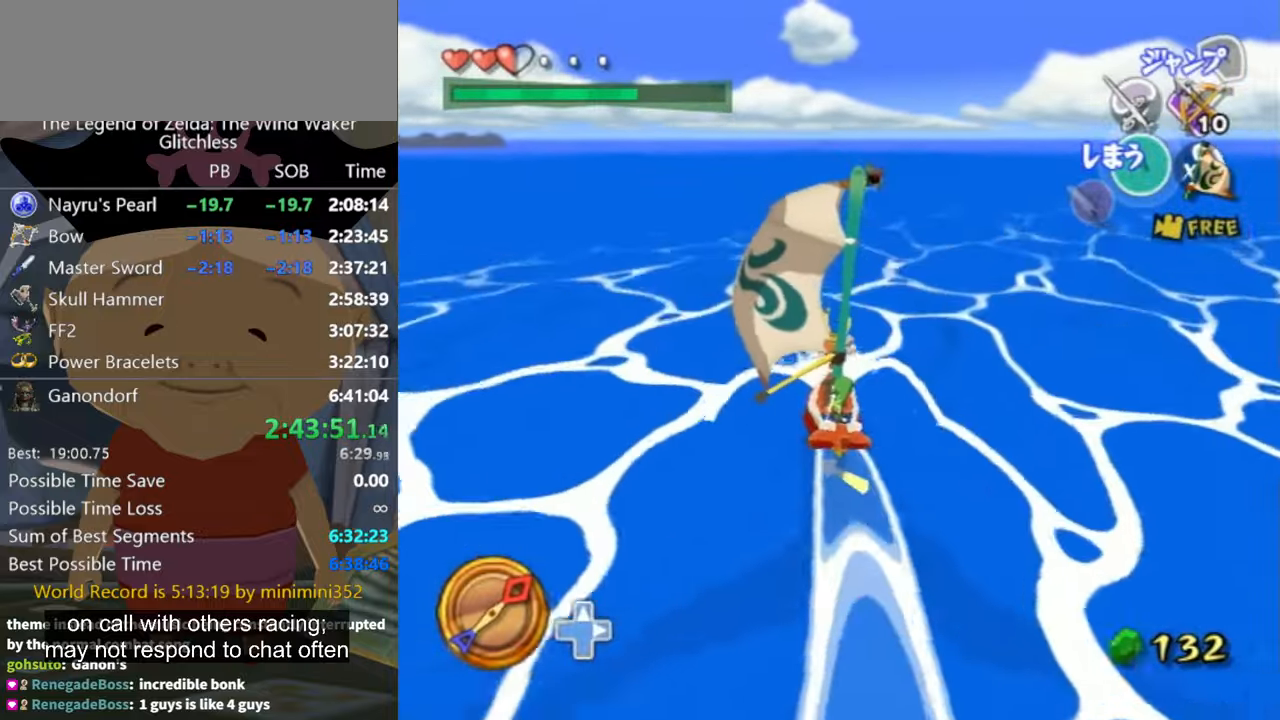
{"buttons": ["X"], "left_stick": "left", "right_stick": "center", "events": [[200, "left_stick", "left"], [267, "A", "down"], [300, "left_stick", "center"], [334, "A", "up"], [434, "X", "down"], [500, "left_stick", "left"]]}
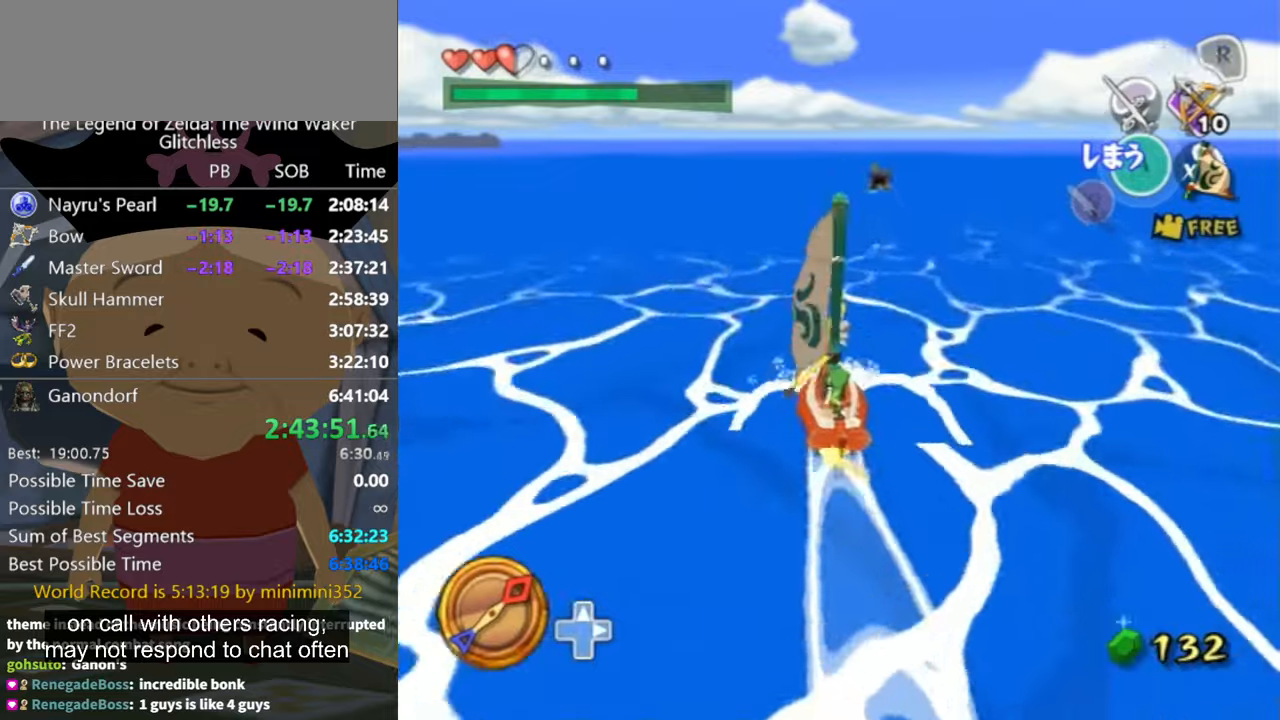
{"buttons": ["A"], "left_stick": "center", "right_stick": "center", "events": [[67, "X", "up"], [167, "left_stick", "center"], [500, "A", "down"]]}
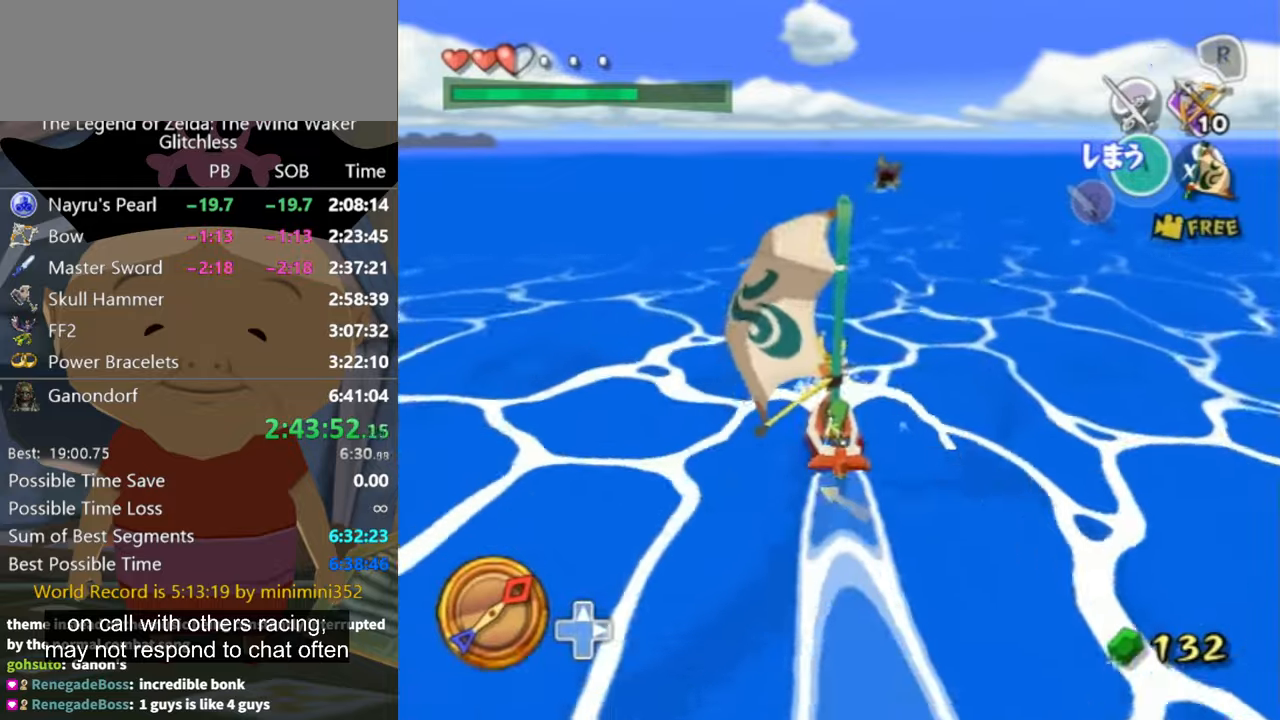
{"buttons": [], "left_stick": "center", "right_stick": "center", "events": [[100, "A", "up"], [234, "X", "down"], [234, "left_stick", "up-left"], [334, "left_stick", "center"], [367, "X", "up"]]}
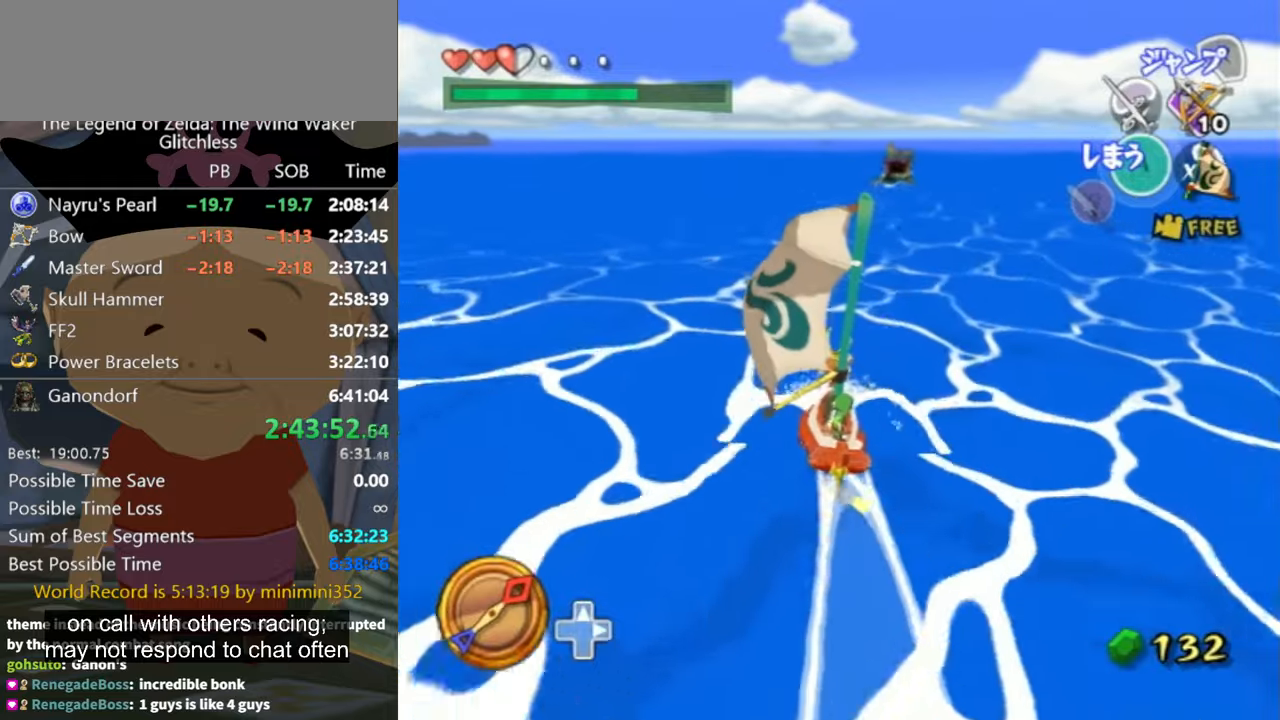
{"buttons": [], "left_stick": "center", "right_stick": "center", "events": [[367, "A", "down"], [434, "A", "up"]]}